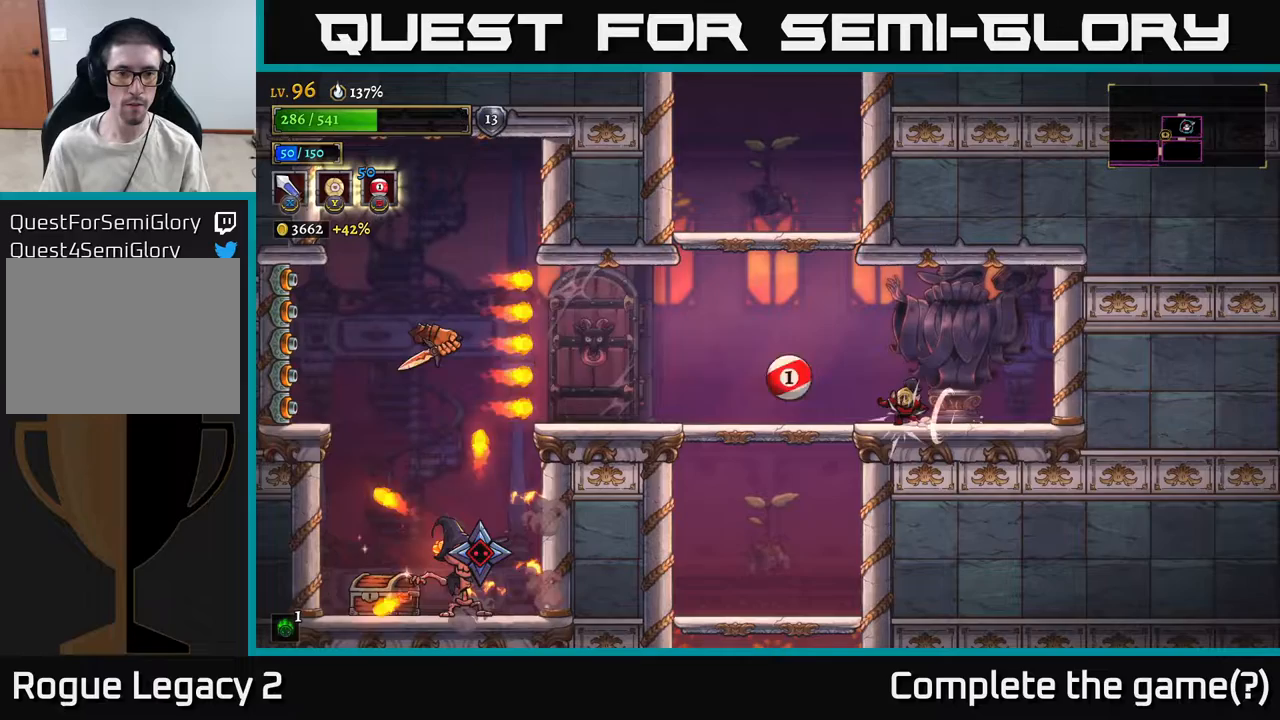
Gameplay with a controller (Xbox layout); each line is a JSON object with the inputs held at the frame after it. "events" lists button and stick changes between this image and that frame as [ms after this image, input, new state], when the widget could be followed in between.
{"buttons": ["A"], "left_stick": "up-left", "right_stick": "center", "events": [[67, "left_stick", "center"], [217, "left_stick", "left"], [417, "left_stick", "up-left"], [467, "A", "down"]]}
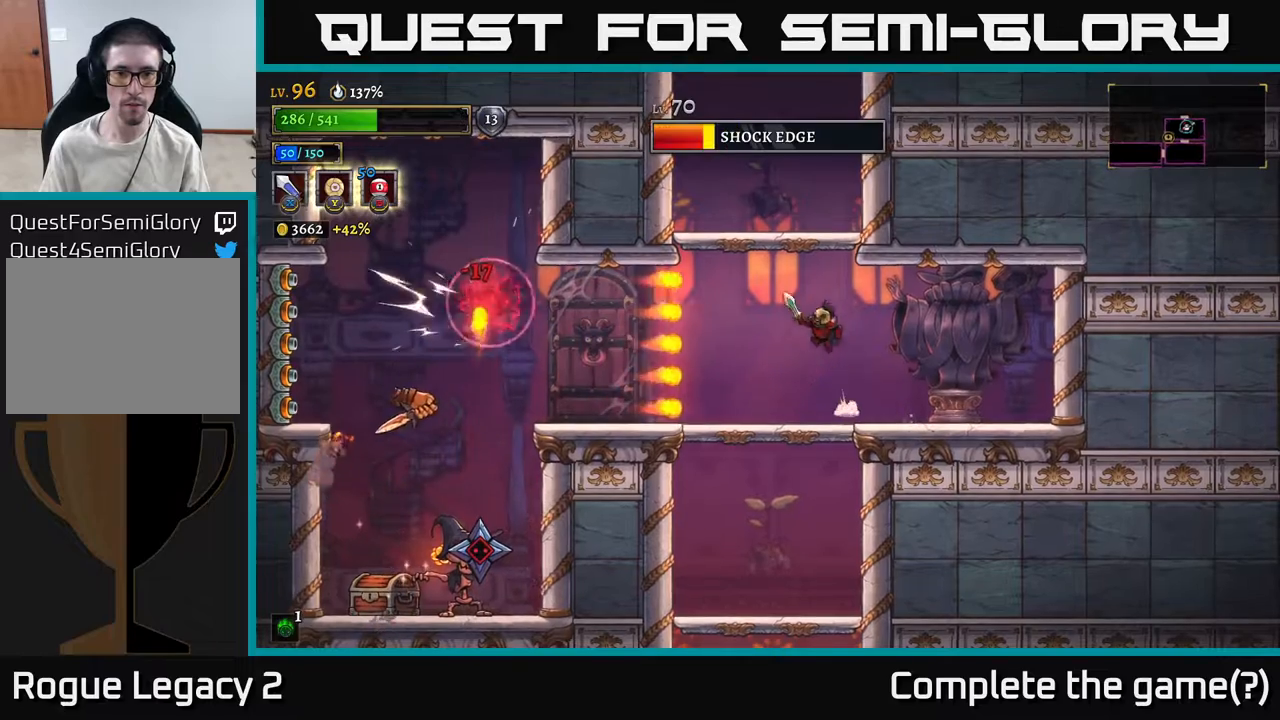
{"buttons": [], "left_stick": "left", "right_stick": "center", "events": [[117, "left_stick", "center"], [300, "left_stick", "left"], [367, "A", "up"]]}
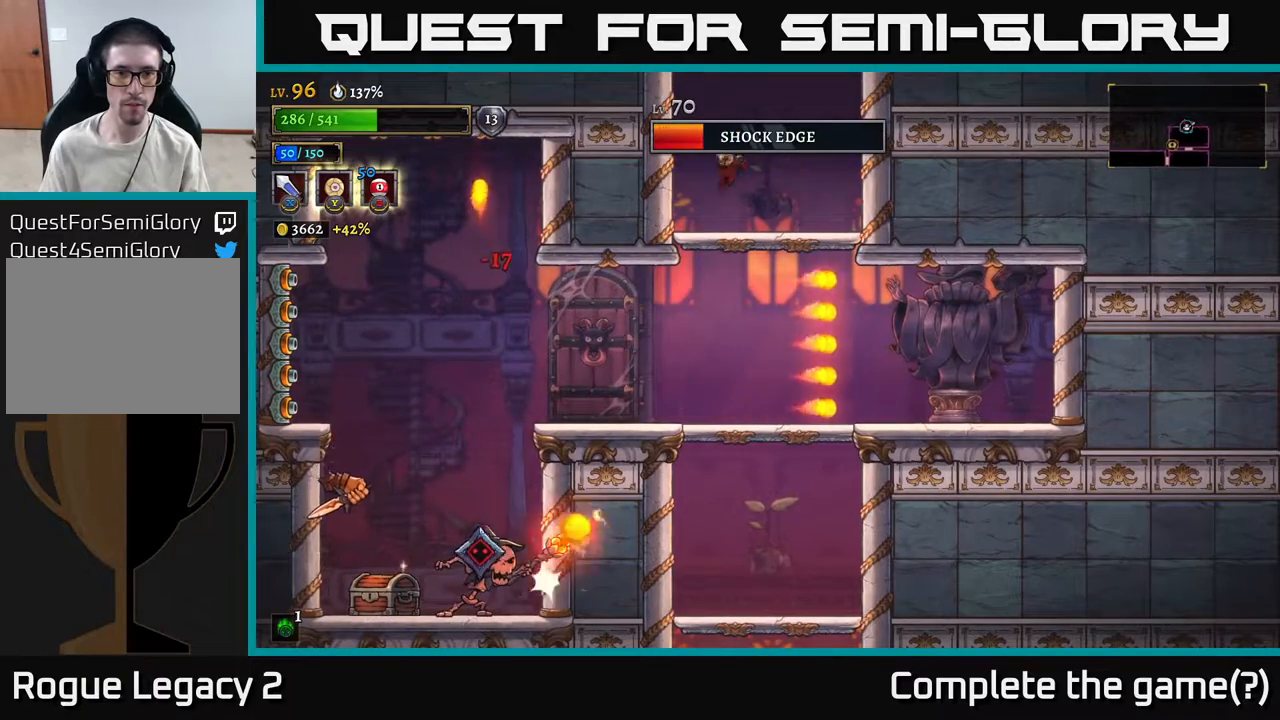
{"buttons": [], "left_stick": "left", "right_stick": "center", "events": [[50, "left_stick", "center"], [217, "left_stick", "down"], [267, "A", "down"], [383, "A", "up"], [500, "left_stick", "left"]]}
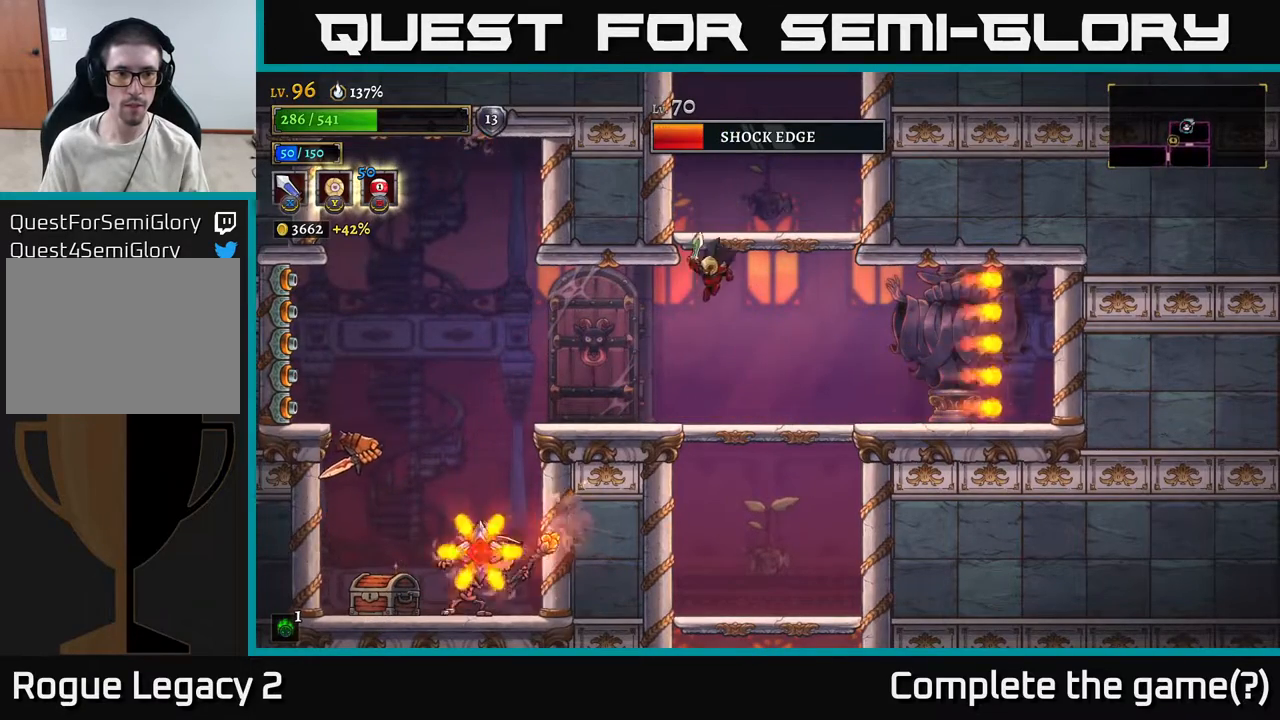
{"buttons": [], "left_stick": "right", "right_stick": "center", "events": [[100, "left_stick", "up-left"], [133, "B", "down"], [217, "B", "up"], [317, "left_stick", "center"], [367, "left_stick", "right"]]}
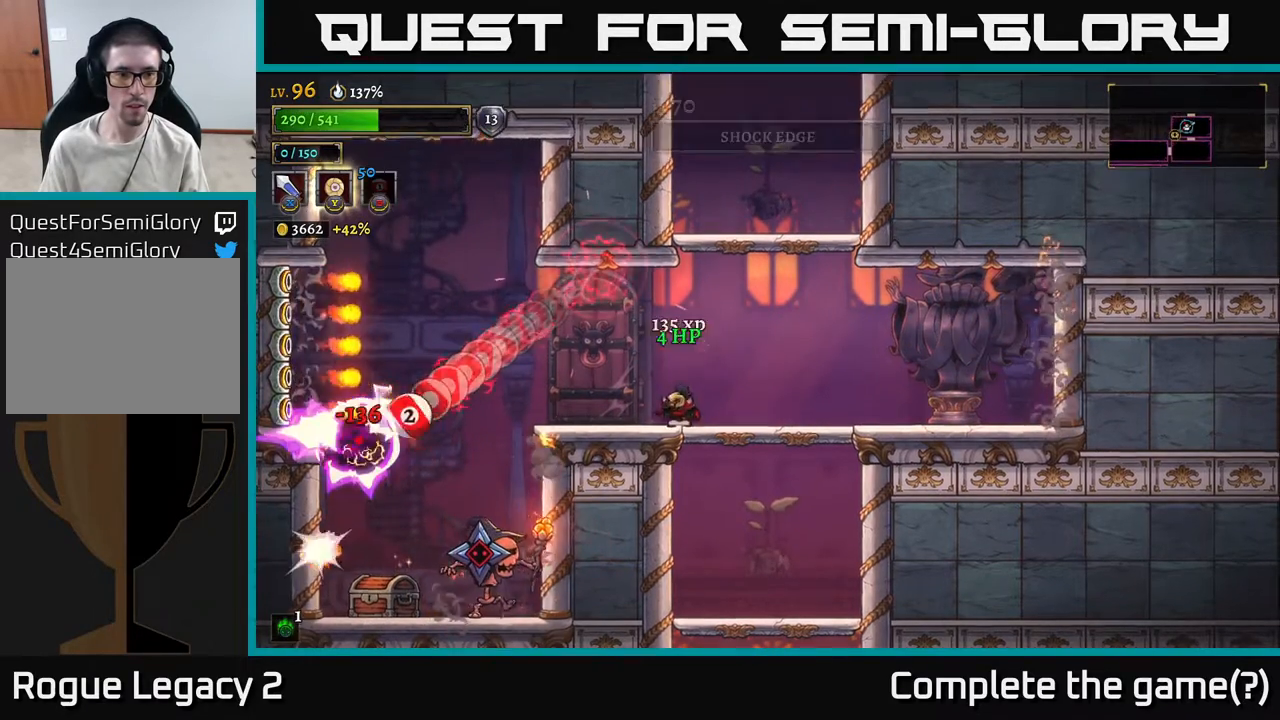
{"buttons": ["A"], "left_stick": "left", "right_stick": "center", "events": [[317, "A", "down"], [383, "left_stick", "left"]]}
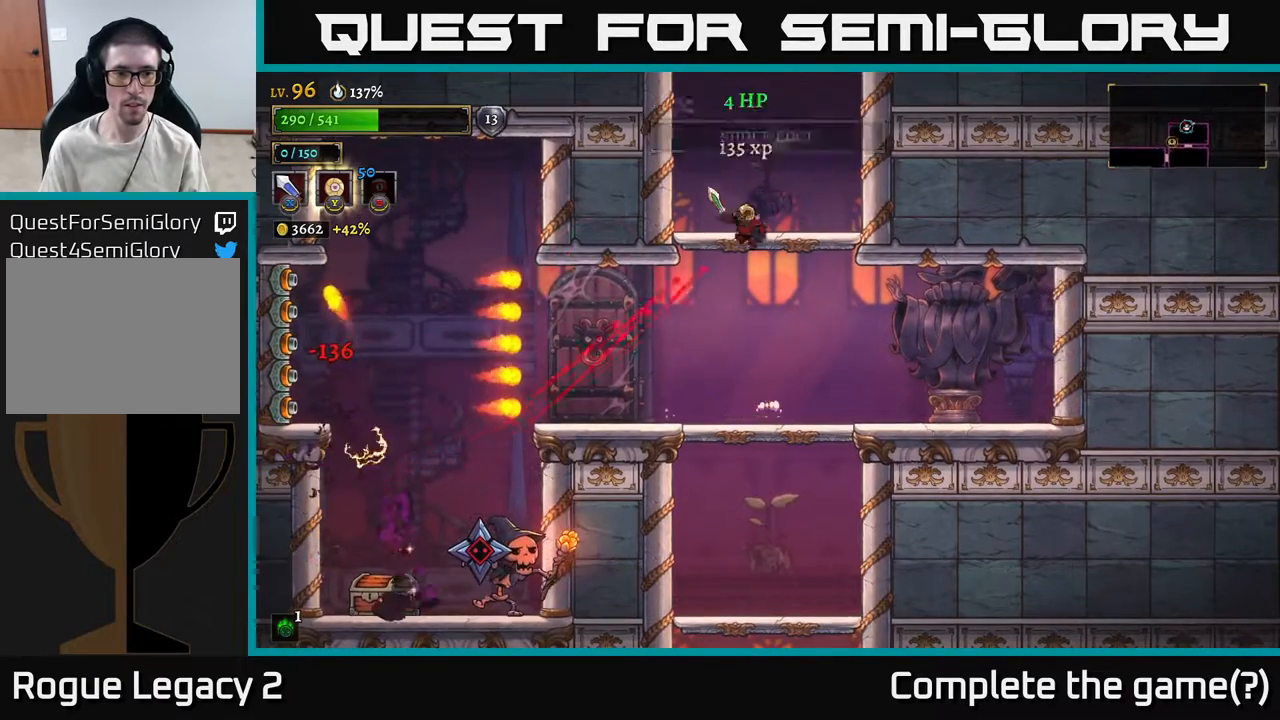
{"buttons": [], "left_stick": "center", "right_stick": "center", "events": [[183, "A", "up"], [233, "left_stick", "center"]]}
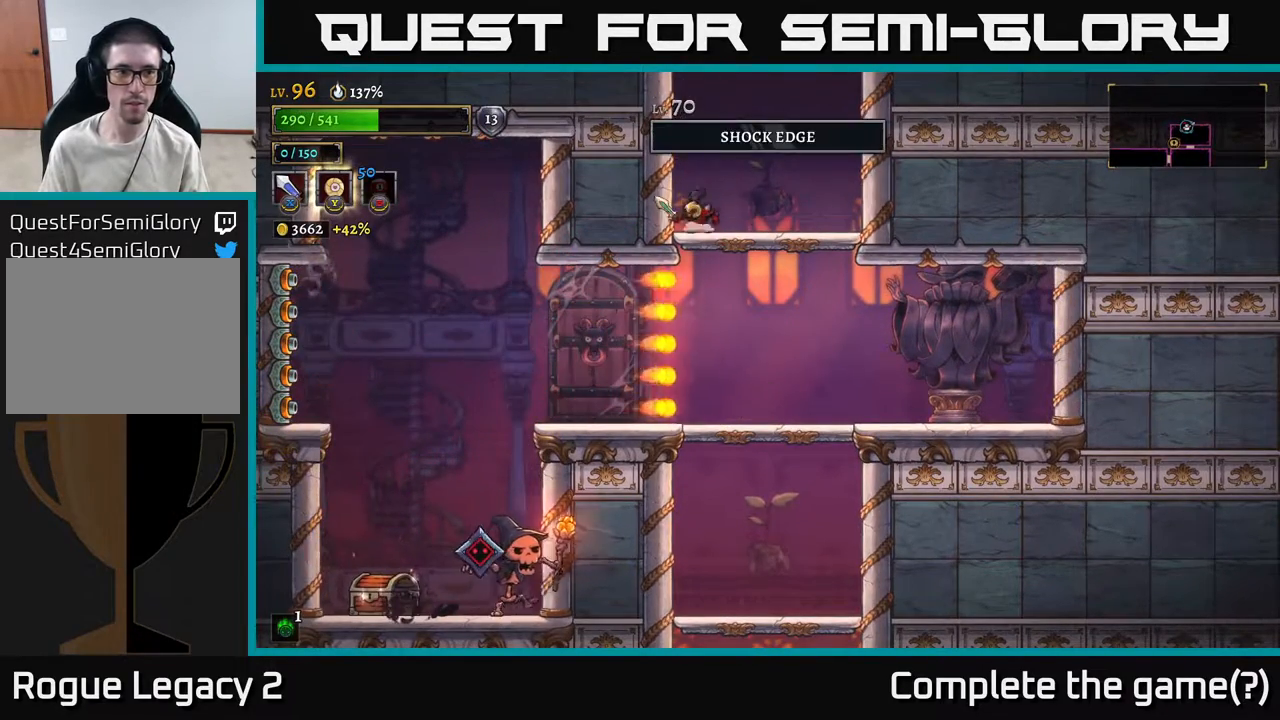
{"buttons": [], "left_stick": "center", "right_stick": "center", "events": [[283, "left_stick", "down"], [300, "A", "down"], [433, "A", "up"], [483, "left_stick", "center"]]}
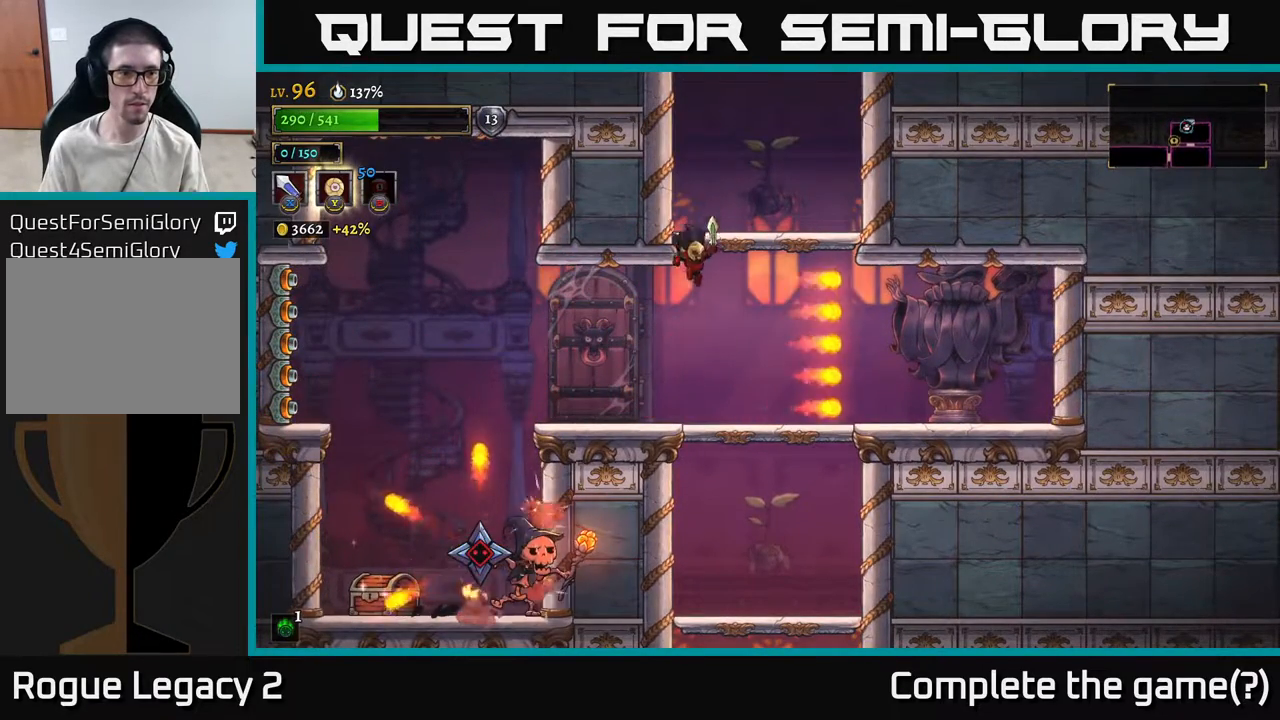
{"buttons": [], "left_stick": "center", "right_stick": "center", "events": []}
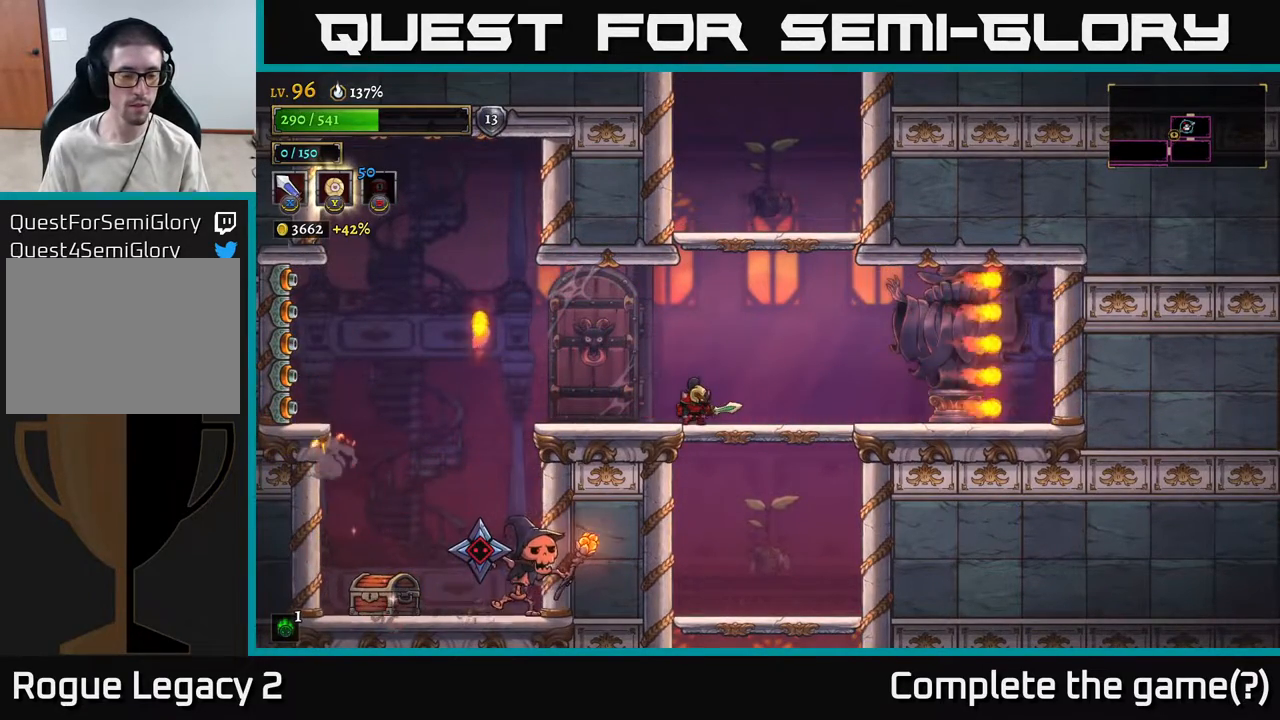
{"buttons": [], "left_stick": "center", "right_stick": "center", "events": []}
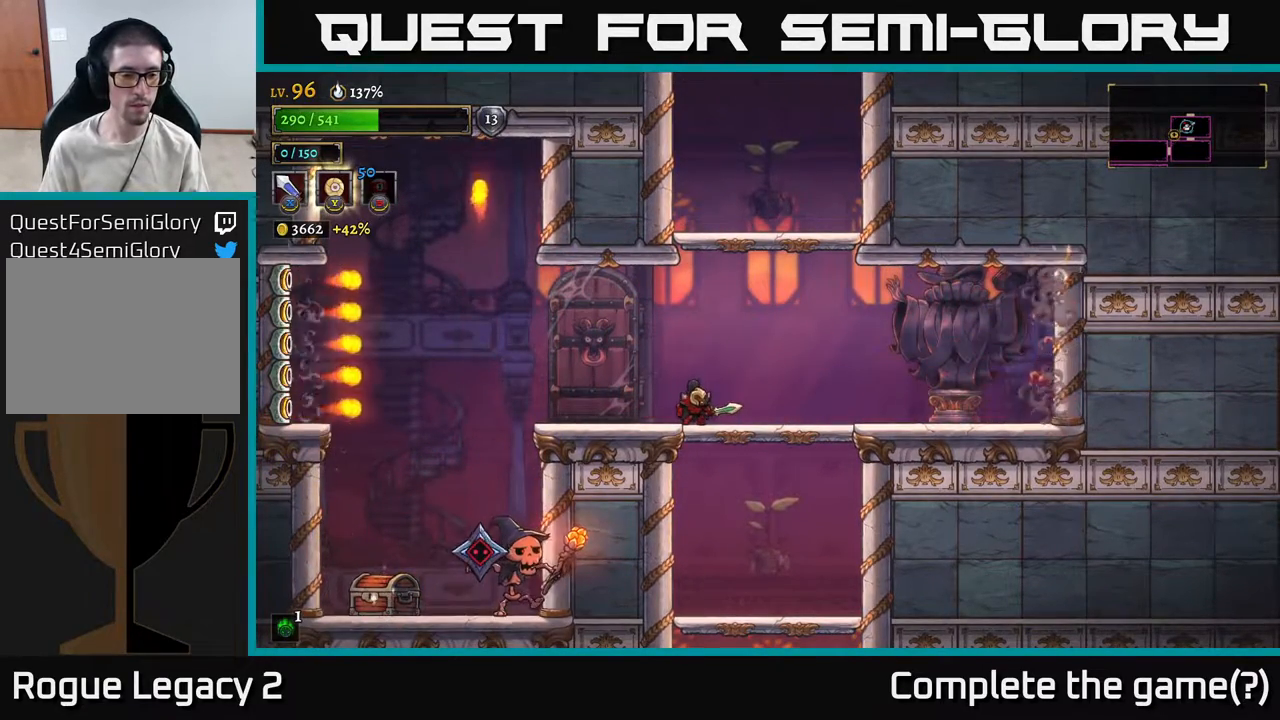
{"buttons": [], "left_stick": "center", "right_stick": "center", "events": []}
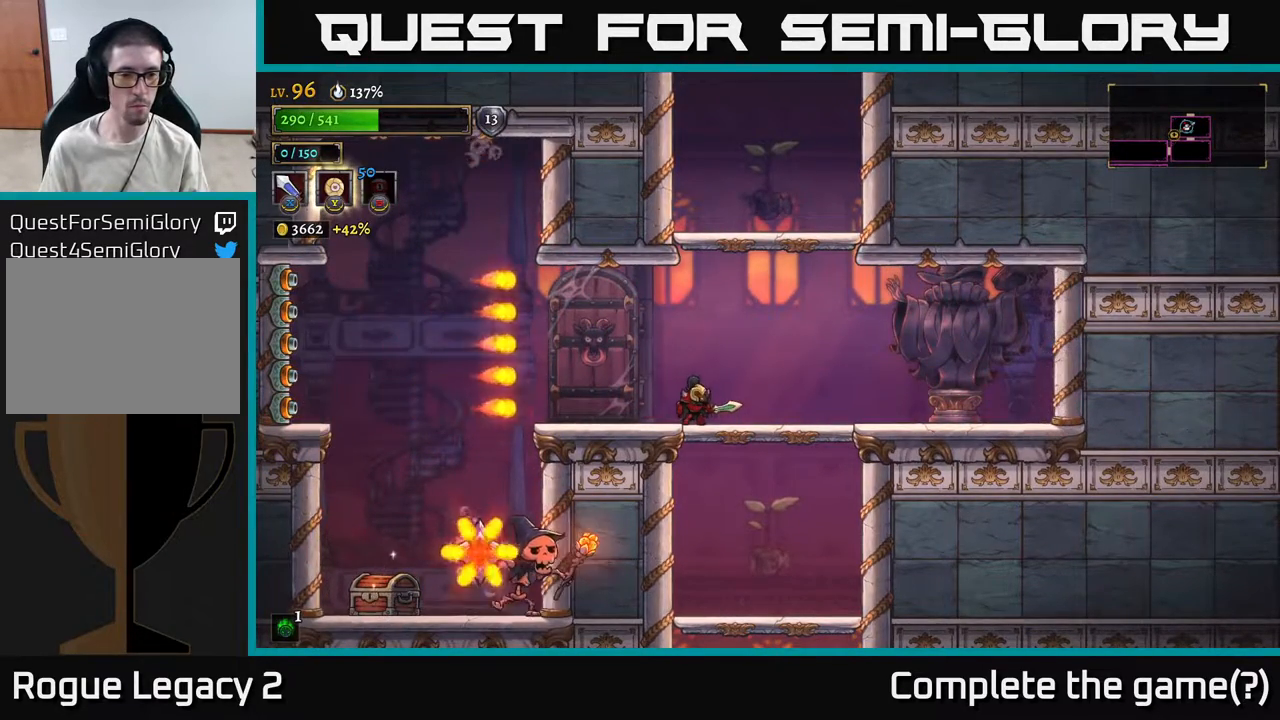
{"buttons": [], "left_stick": "left", "right_stick": "center", "events": [[33, "left_stick", "right"], [100, "A", "down"], [200, "left_stick", "center"], [267, "left_stick", "left"], [383, "A", "up"]]}
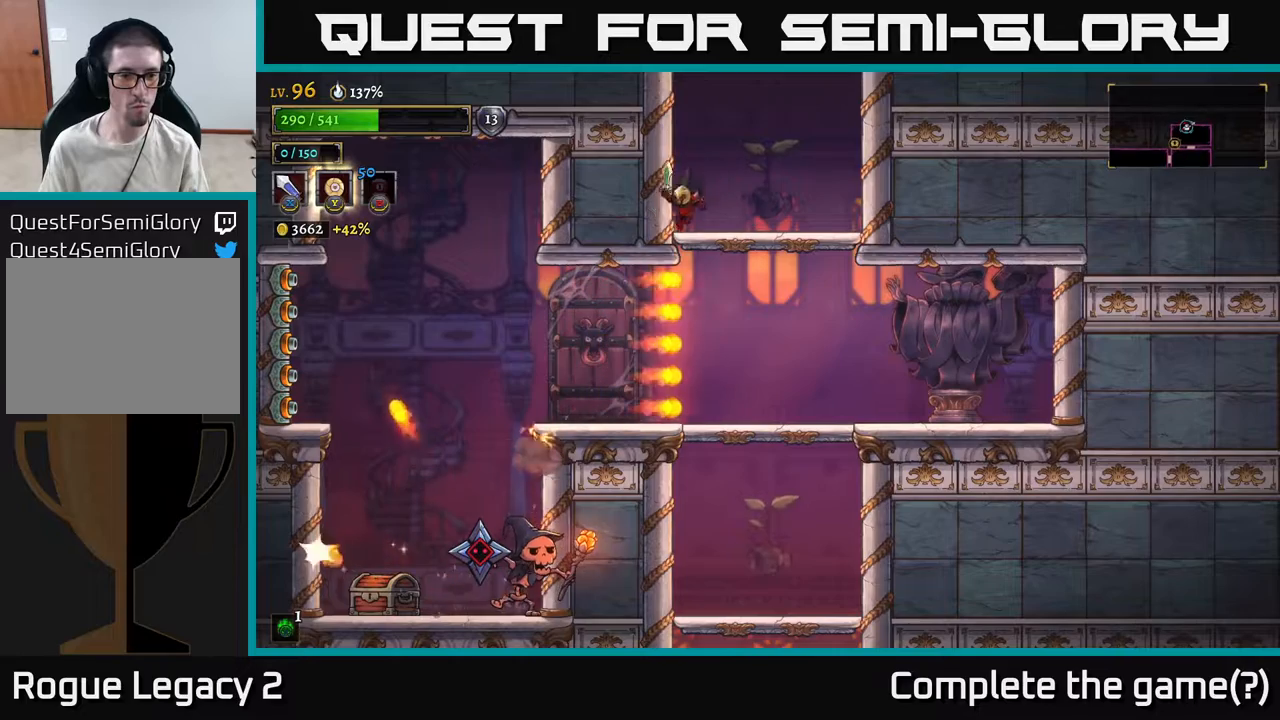
{"buttons": [], "left_stick": "left", "right_stick": "center", "events": [[33, "left_stick", "center"], [100, "left_stick", "down"], [167, "A", "down"], [267, "A", "up"], [300, "left_stick", "center"], [400, "left_stick", "left"]]}
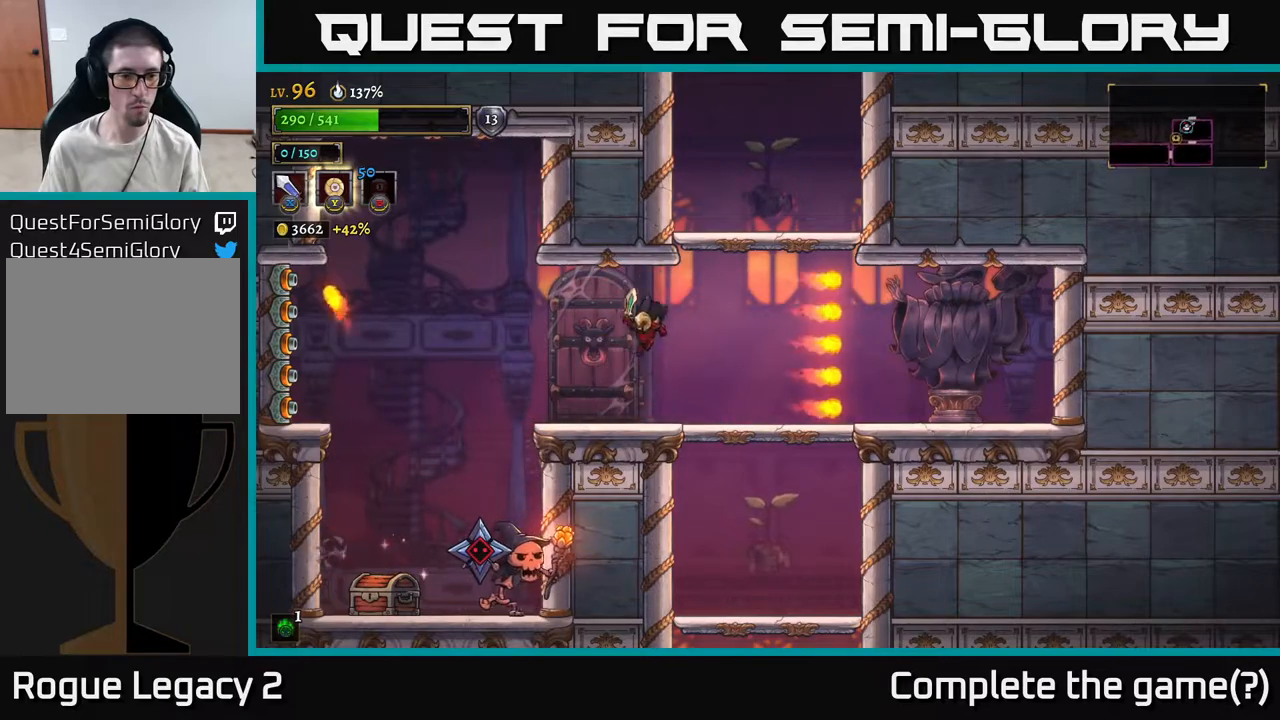
{"buttons": [], "left_stick": "center", "right_stick": "center", "events": [[217, "left_stick", "center"]]}
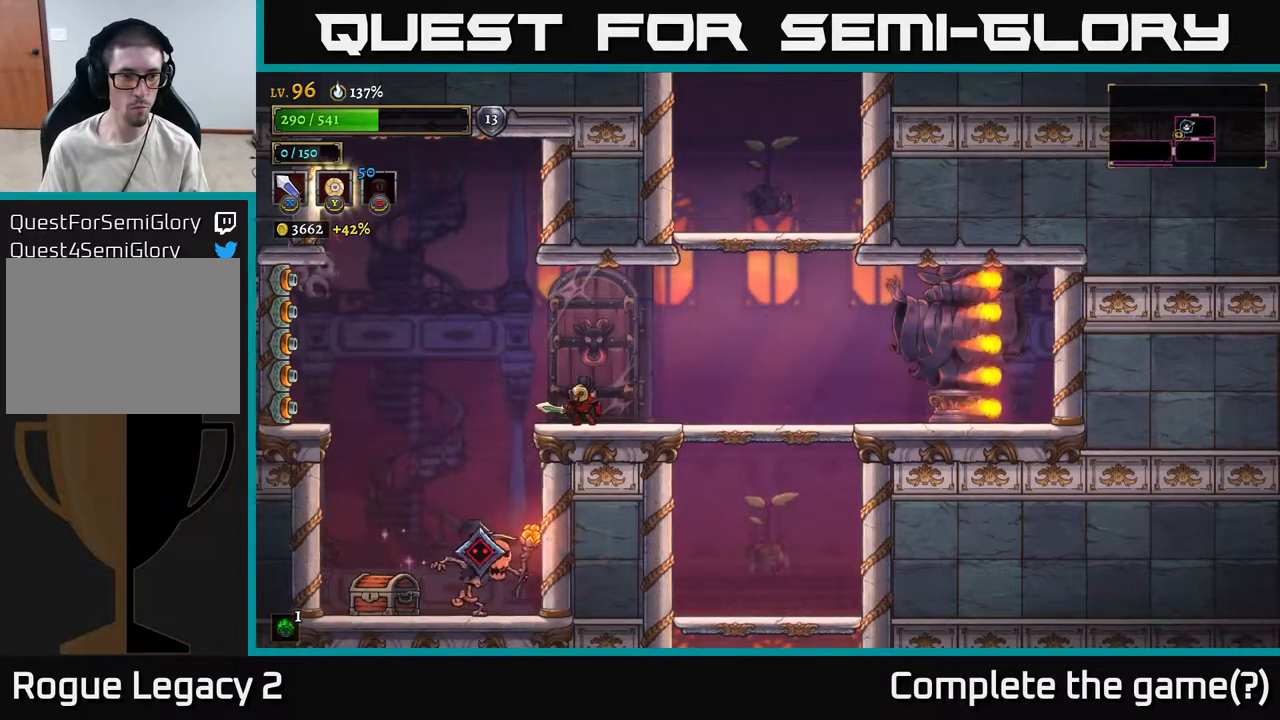
{"buttons": ["A"], "left_stick": "left", "right_stick": "center", "events": [[250, "left_stick", "left"], [383, "A", "down"]]}
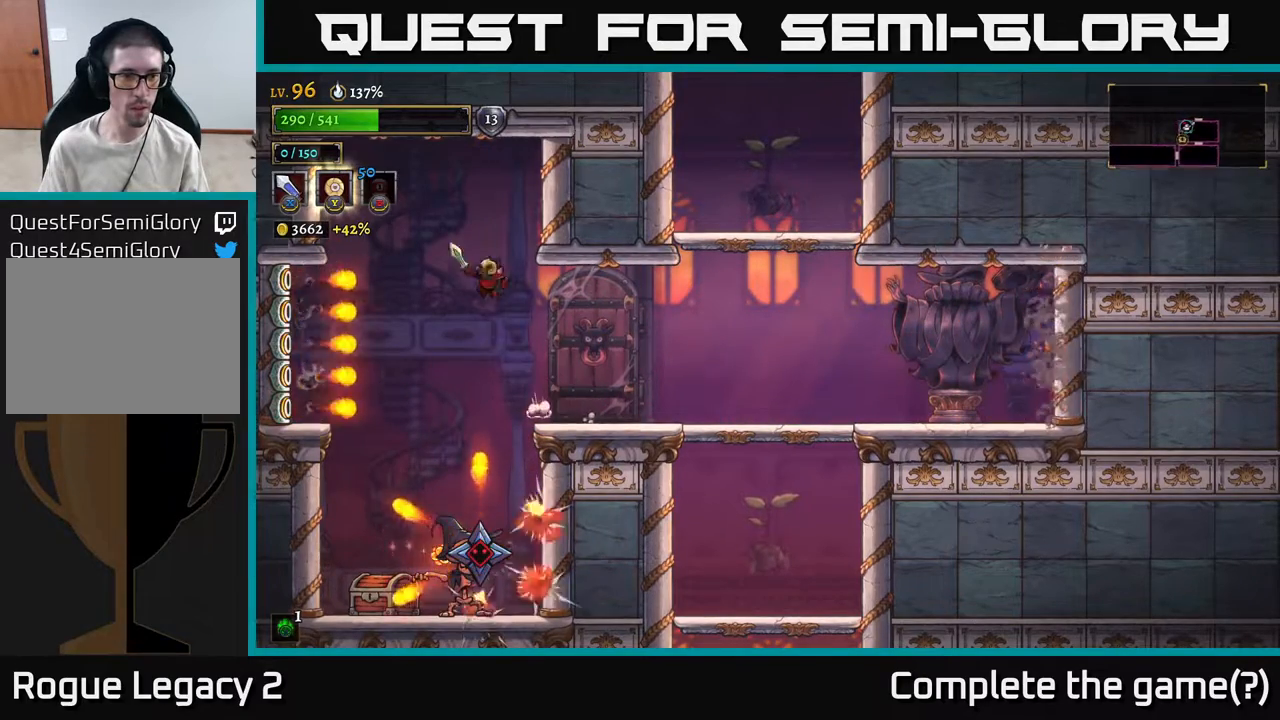
{"buttons": [], "left_stick": "right", "right_stick": "center", "events": [[367, "A", "up"], [483, "left_stick", "right"]]}
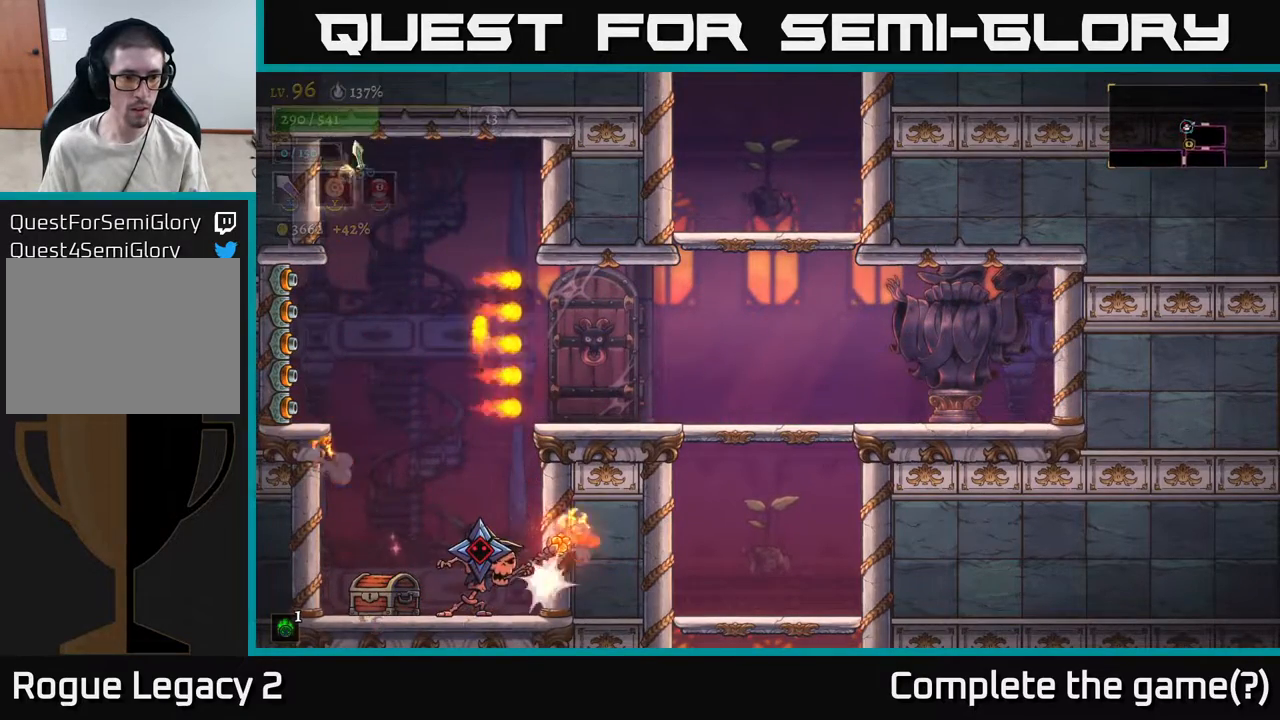
{"buttons": ["X"], "left_stick": "center", "right_stick": "center", "events": [[100, "left_stick", "center"], [350, "left_stick", "right"], [383, "X", "down"], [433, "left_stick", "center"]]}
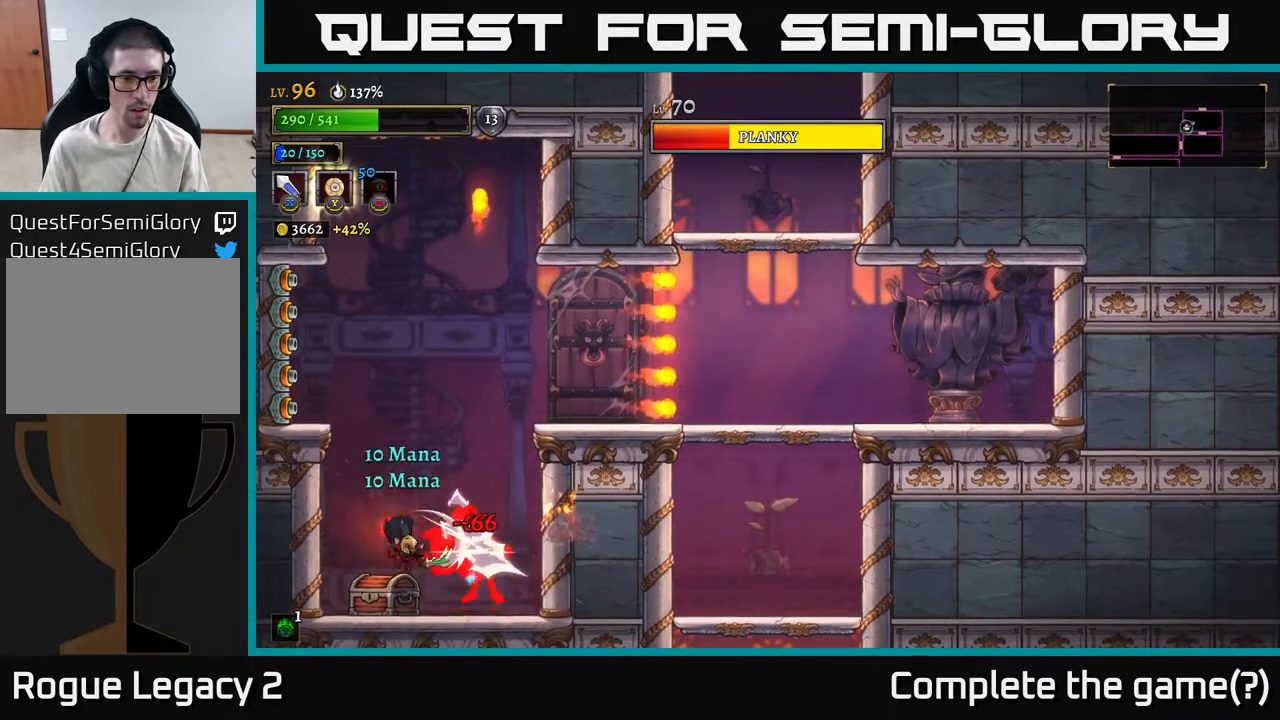
{"buttons": [], "left_stick": "right", "right_stick": "center", "events": [[50, "X", "up"], [283, "X", "down"], [367, "left_stick", "right"], [433, "X", "up"]]}
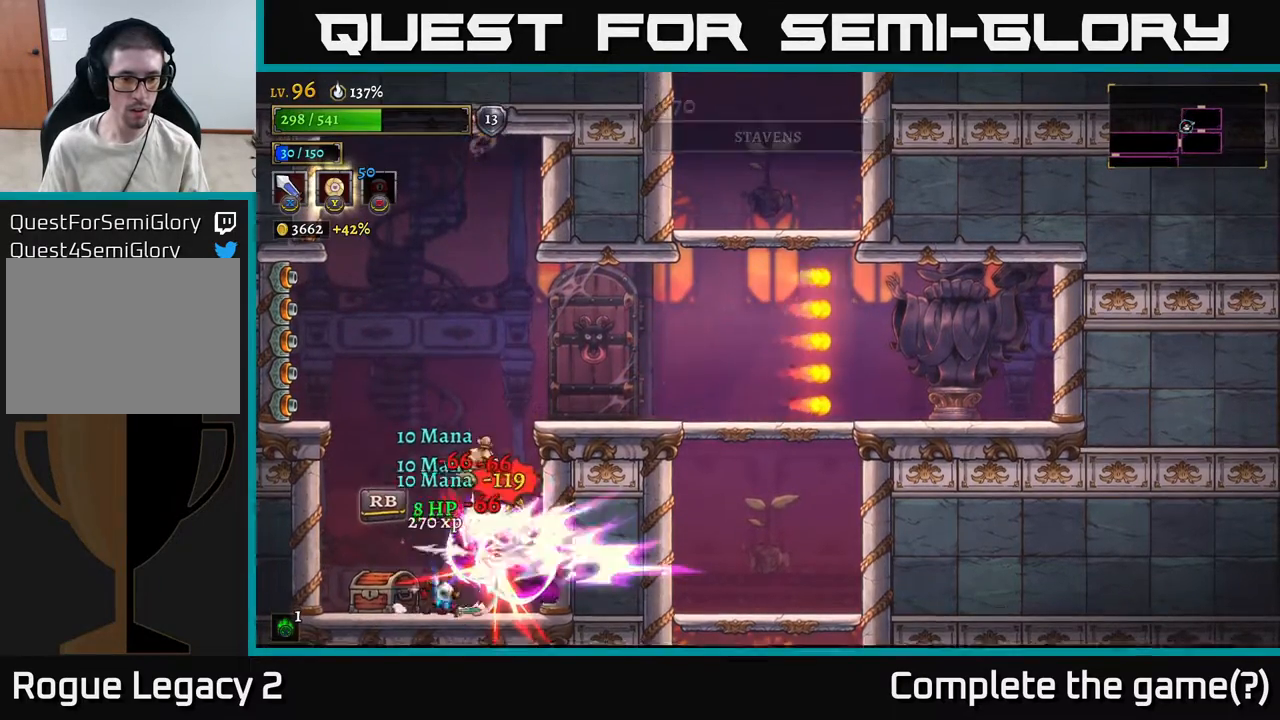
{"buttons": ["R1"], "left_stick": "right", "right_stick": "center", "events": [[17, "left_stick", "left"], [383, "left_stick", "center"], [467, "left_stick", "right"], [500, "R1", "down"]]}
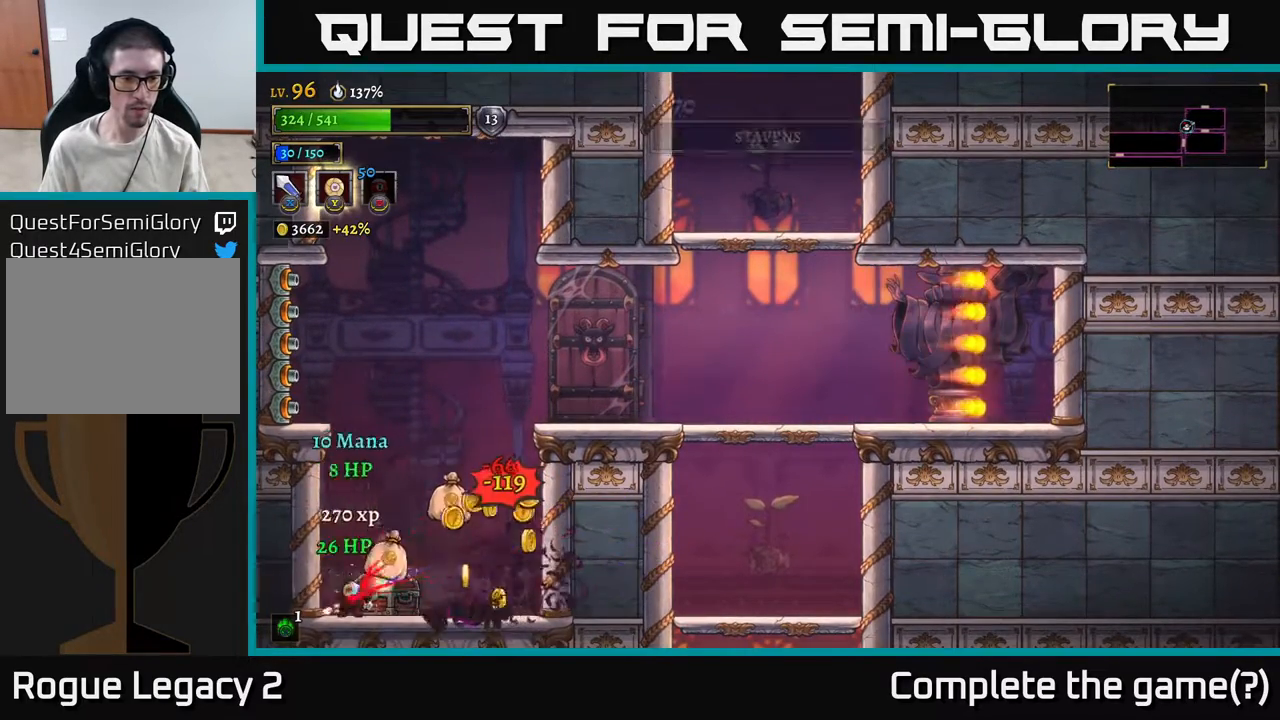
{"buttons": [], "left_stick": "right", "right_stick": "center", "events": [[100, "R1", "up"], [100, "left_stick", "center"], [267, "left_stick", "right"]]}
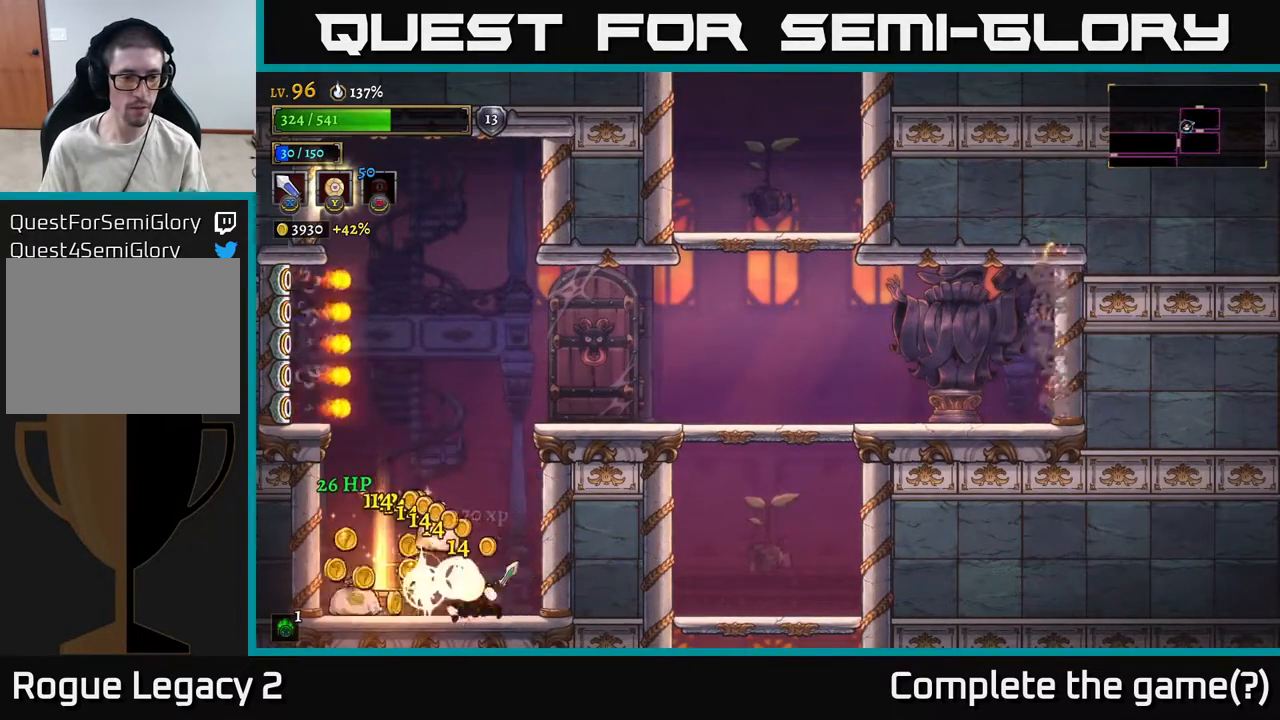
{"buttons": [], "left_stick": "left", "right_stick": "center", "events": [[133, "left_stick", "left"]]}
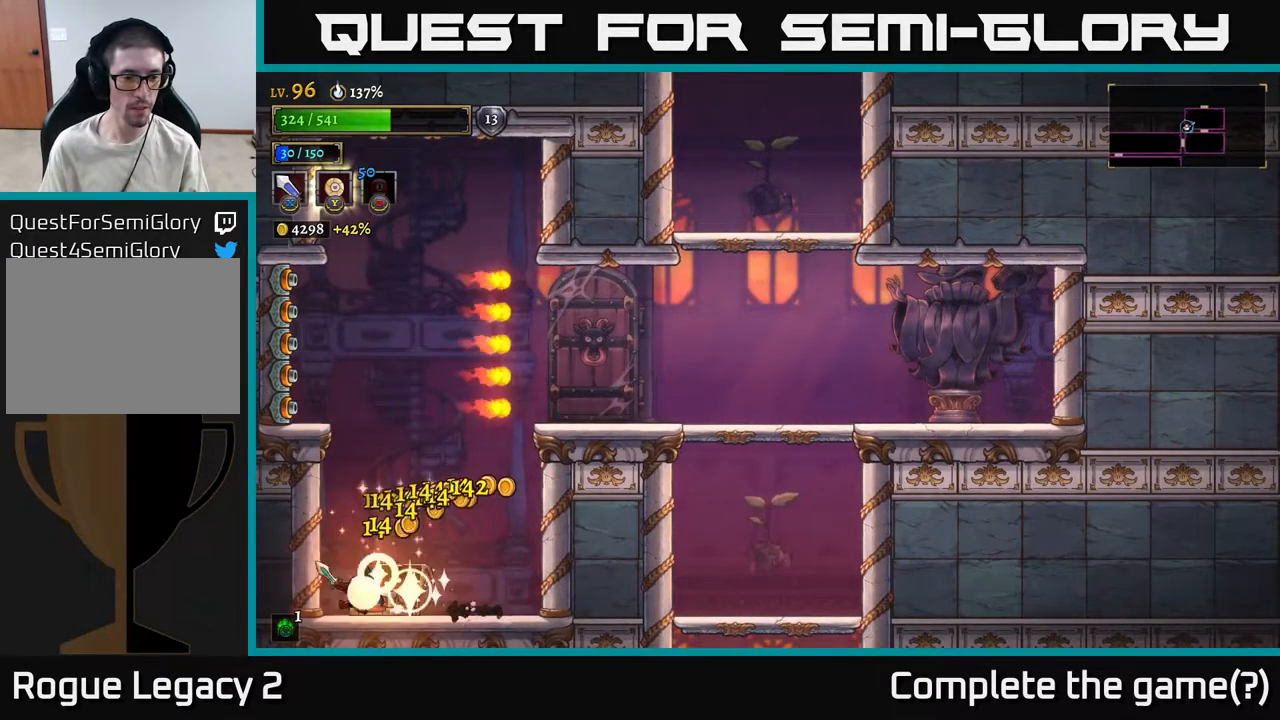
{"buttons": [], "left_stick": "right", "right_stick": "center", "events": [[117, "left_stick", "right"], [217, "A", "down"], [500, "A", "up"]]}
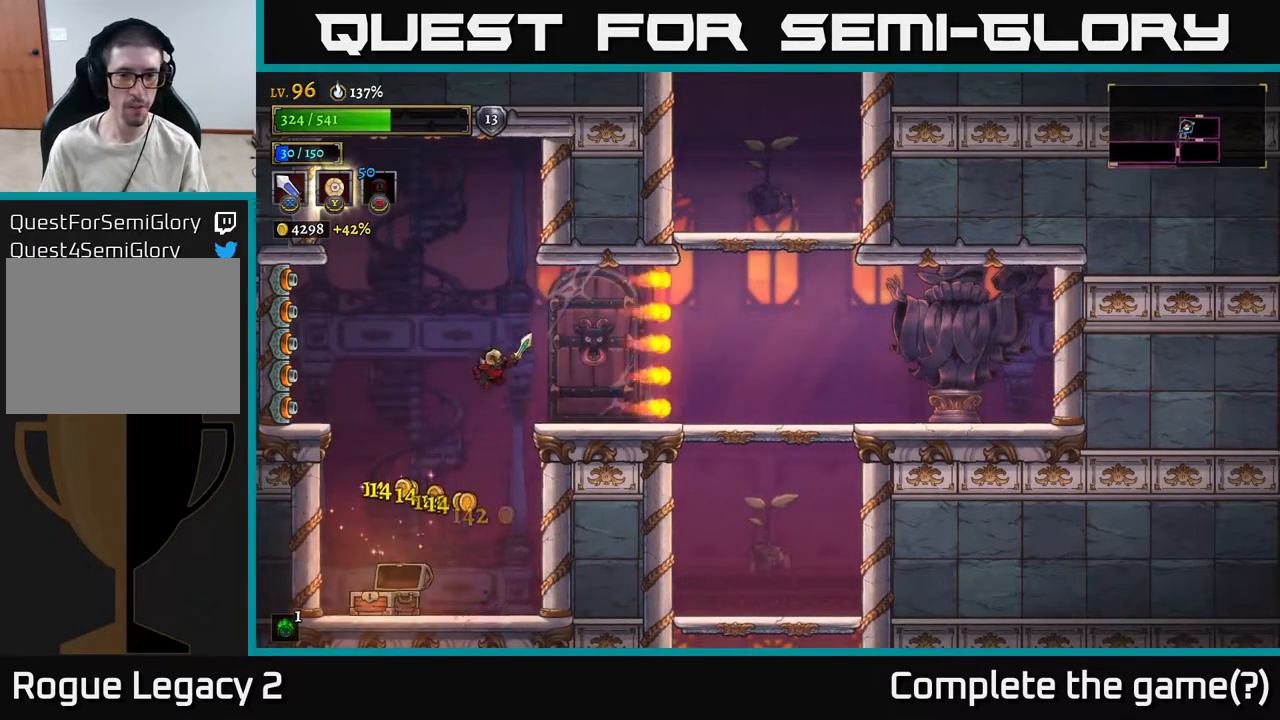
{"buttons": ["A"], "left_stick": "right", "right_stick": "center", "events": [[467, "A", "down"]]}
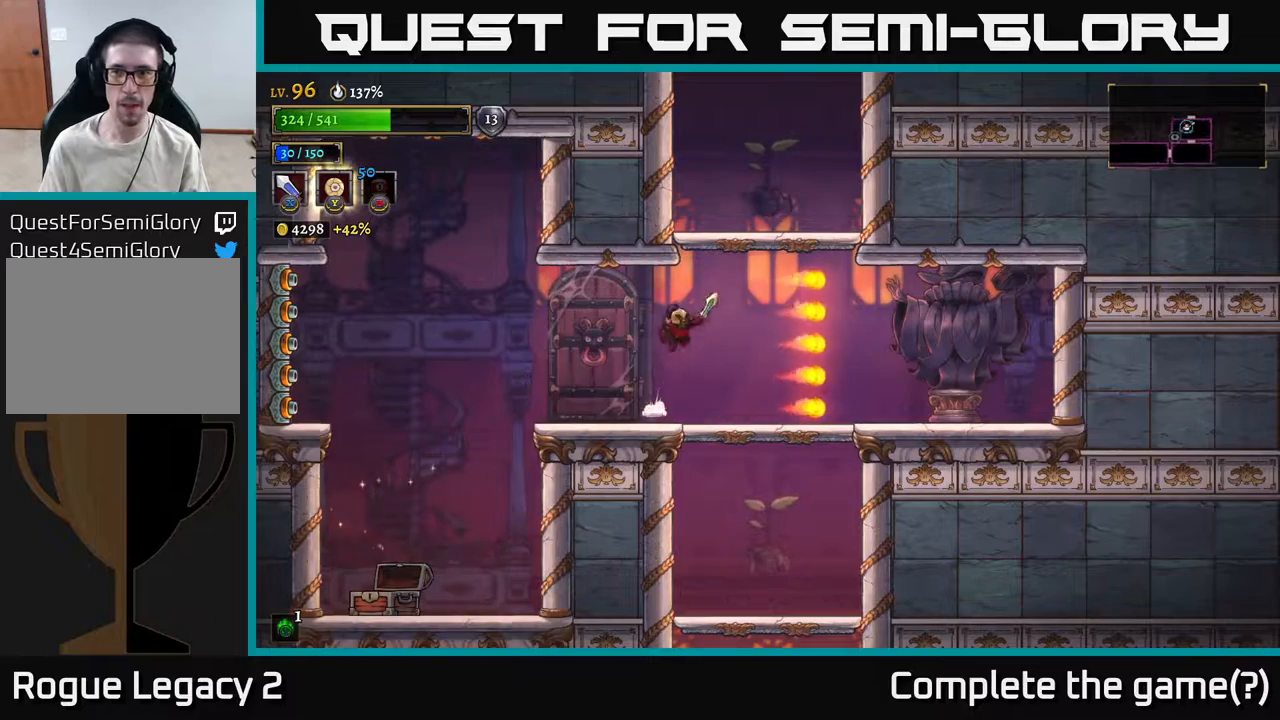
{"buttons": [], "left_stick": "center", "right_stick": "center", "events": [[200, "left_stick", "center"], [250, "A", "up"], [250, "left_stick", "left"], [383, "left_stick", "center"]]}
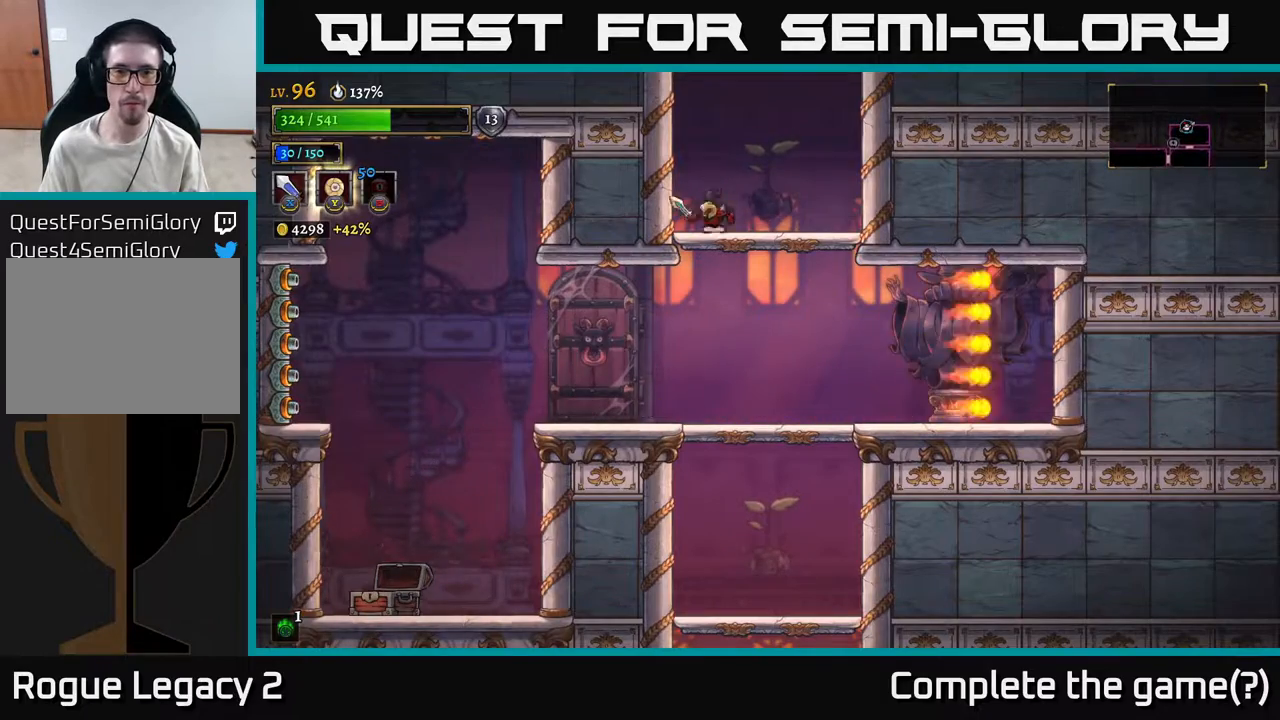
{"buttons": [], "left_stick": "center", "right_stick": "center", "events": [[50, "A", "down"], [383, "A", "up"]]}
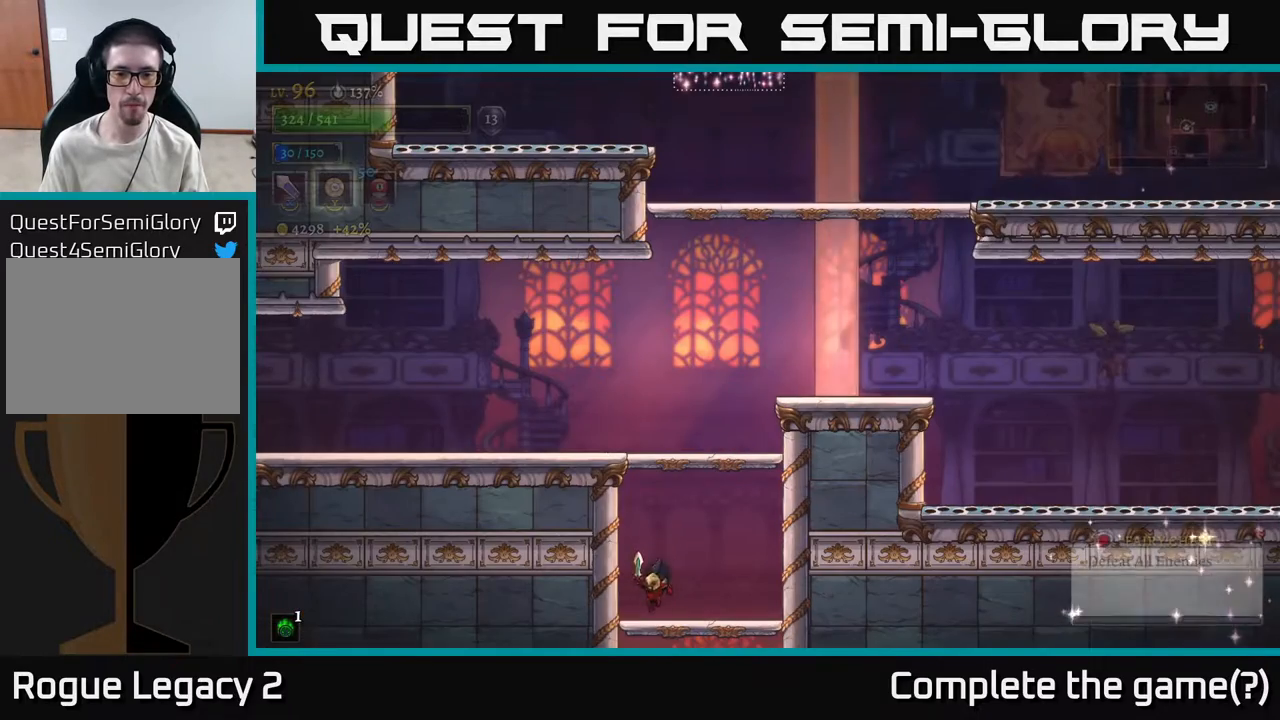
{"buttons": [], "left_stick": "left", "right_stick": "center", "events": [[183, "left_stick", "right"], [200, "A", "down"], [333, "left_stick", "left"], [450, "A", "up"]]}
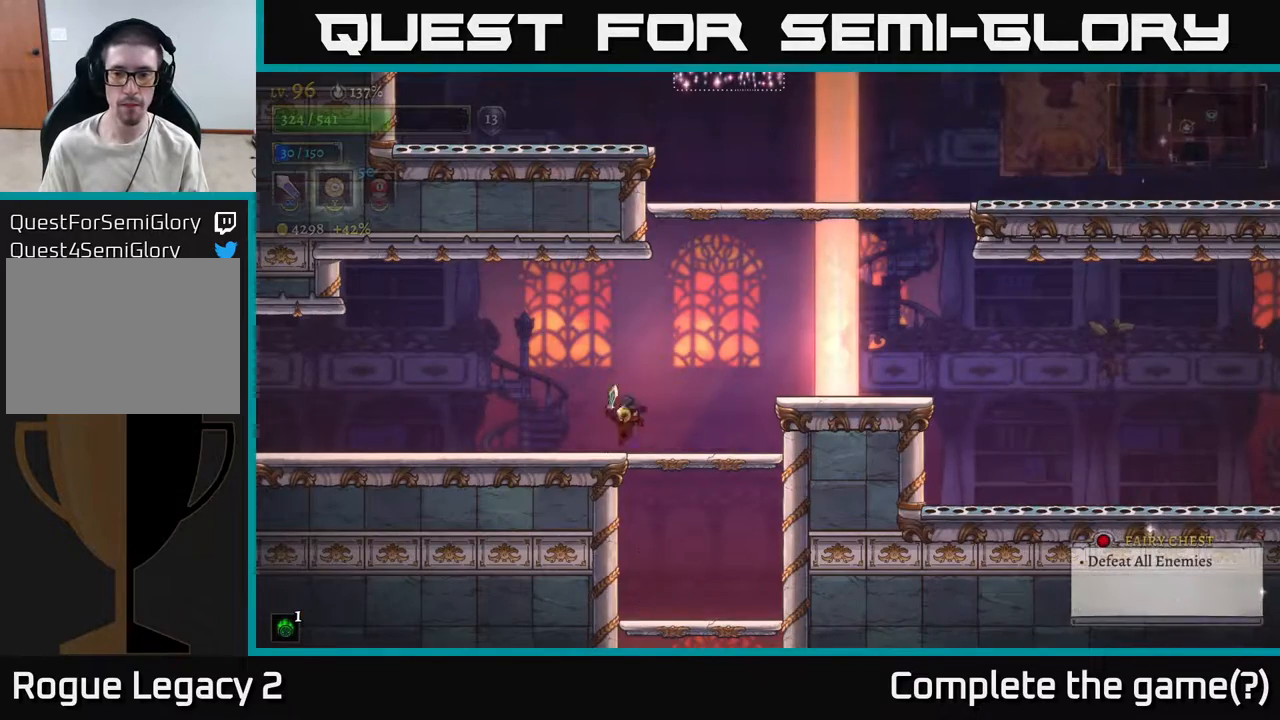
{"buttons": [], "left_stick": "center", "right_stick": "center", "events": [[133, "left_stick", "center"], [317, "left_stick", "right"], [467, "left_stick", "center"]]}
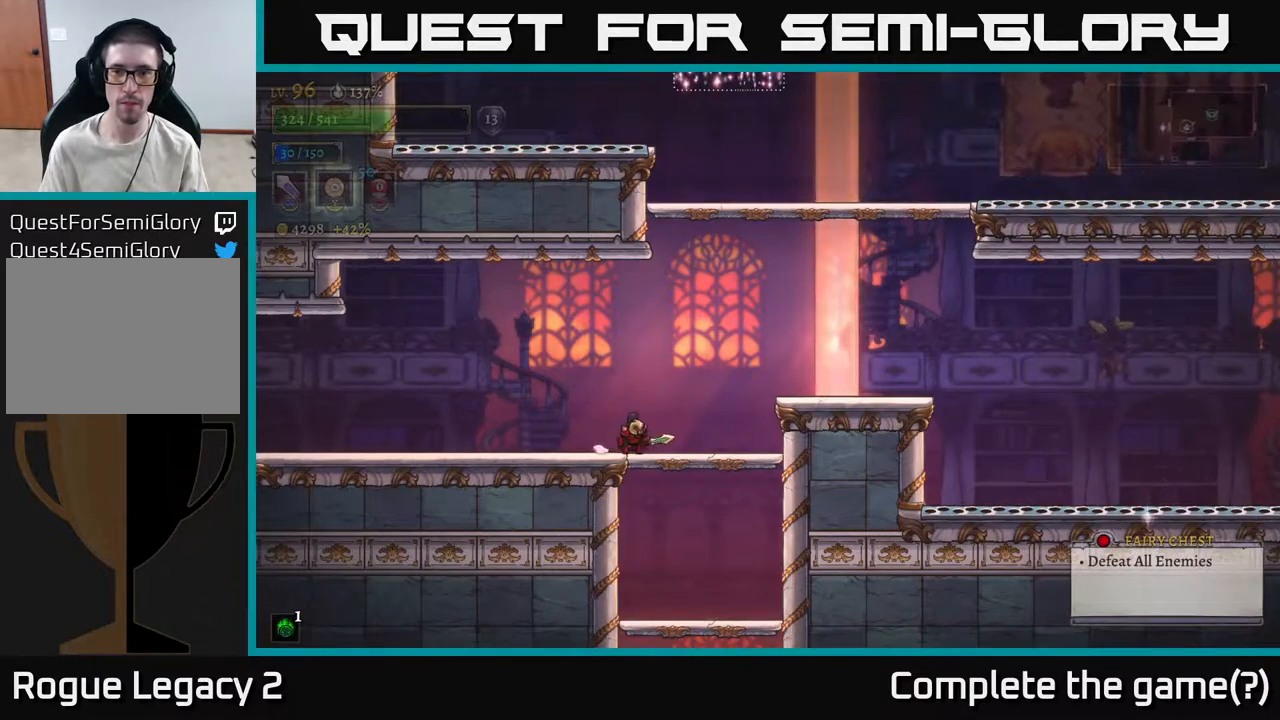
{"buttons": [], "left_stick": "center", "right_stick": "center", "events": [[83, "SELECT", "down"], [267, "SELECT", "up"]]}
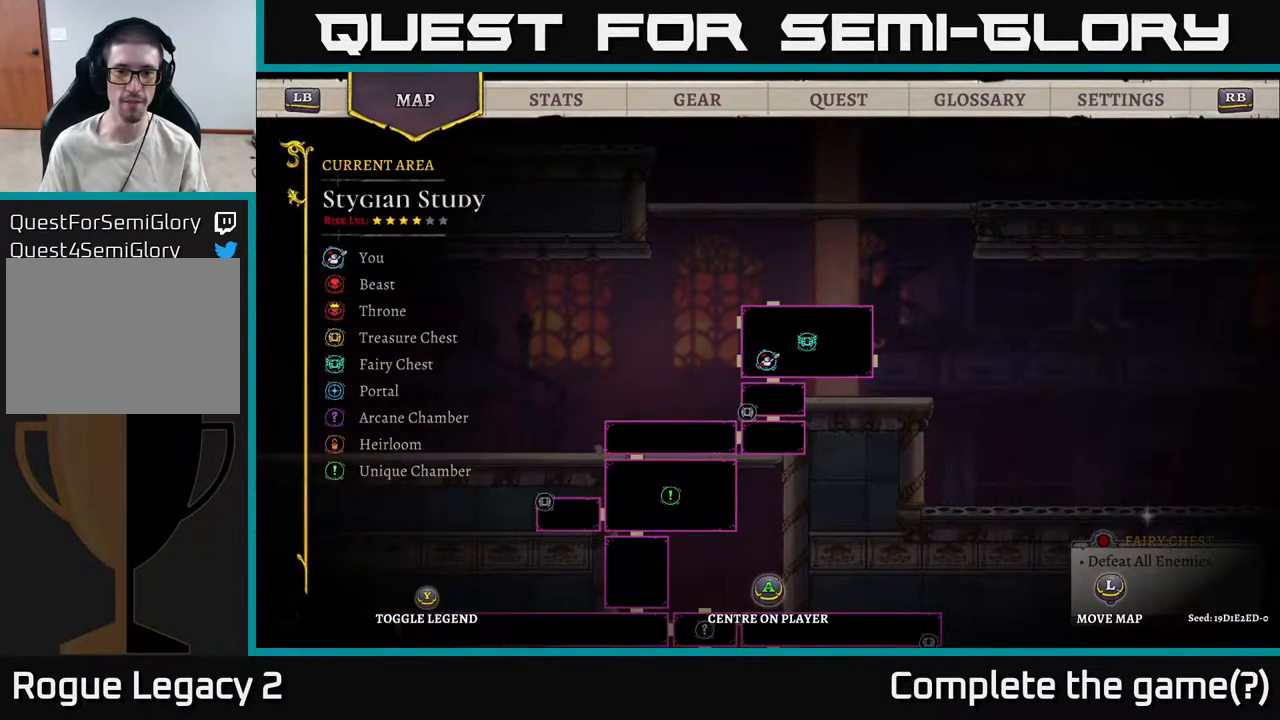
{"buttons": [], "left_stick": "right", "right_stick": "center", "events": [[300, "SELECT", "down"], [383, "SELECT", "up"], [500, "left_stick", "right"]]}
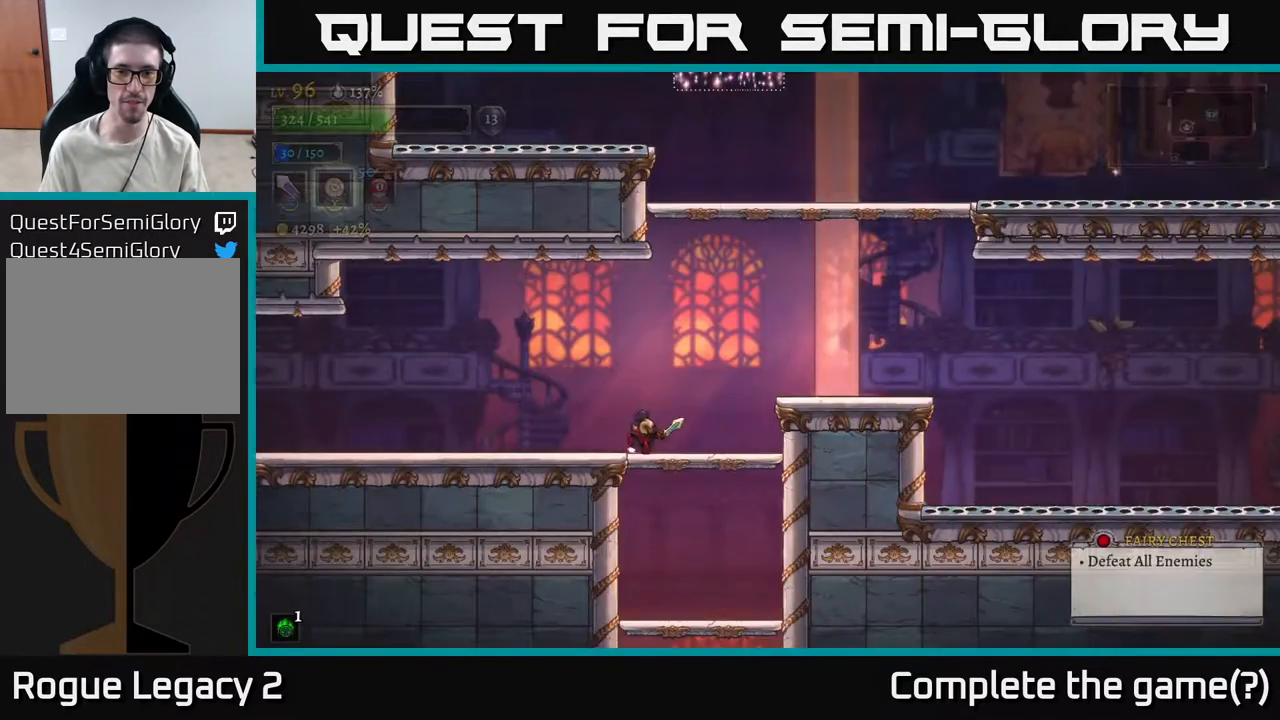
{"buttons": [], "left_stick": "right", "right_stick": "center", "events": [[50, "A", "down"], [217, "A", "up"]]}
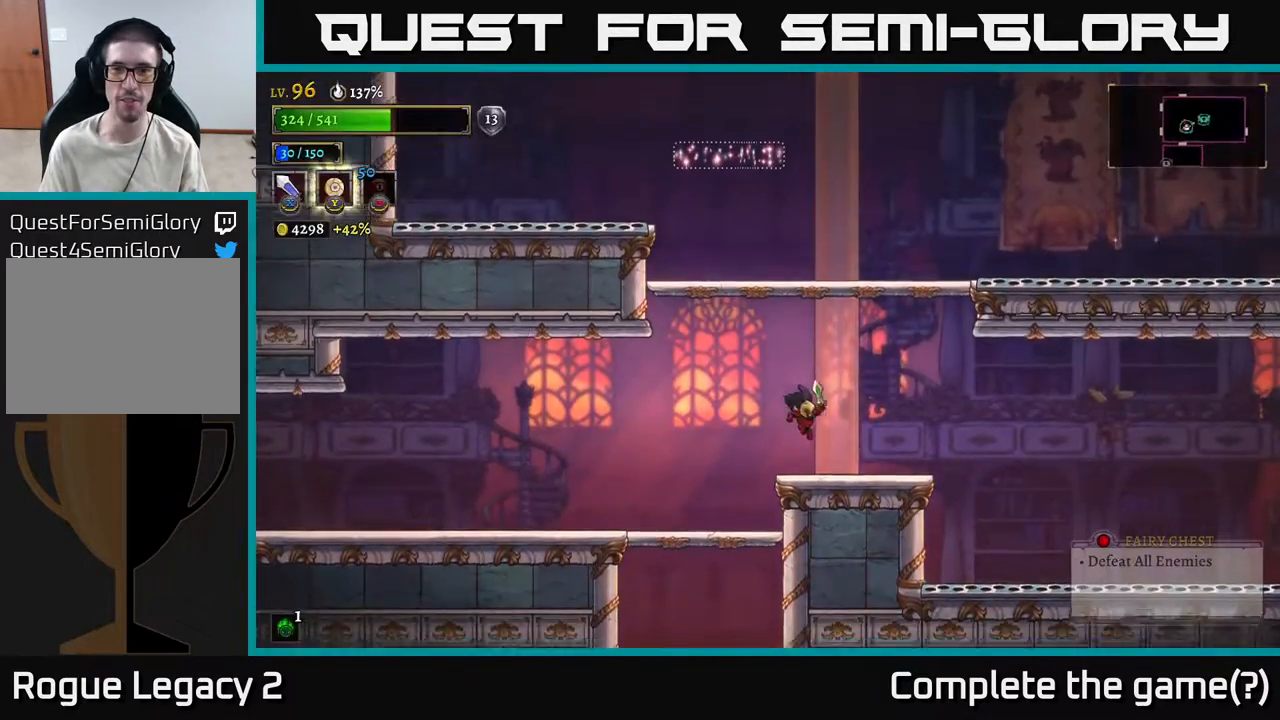
{"buttons": ["A"], "left_stick": "center", "right_stick": "center", "events": [[133, "A", "down"], [417, "left_stick", "center"]]}